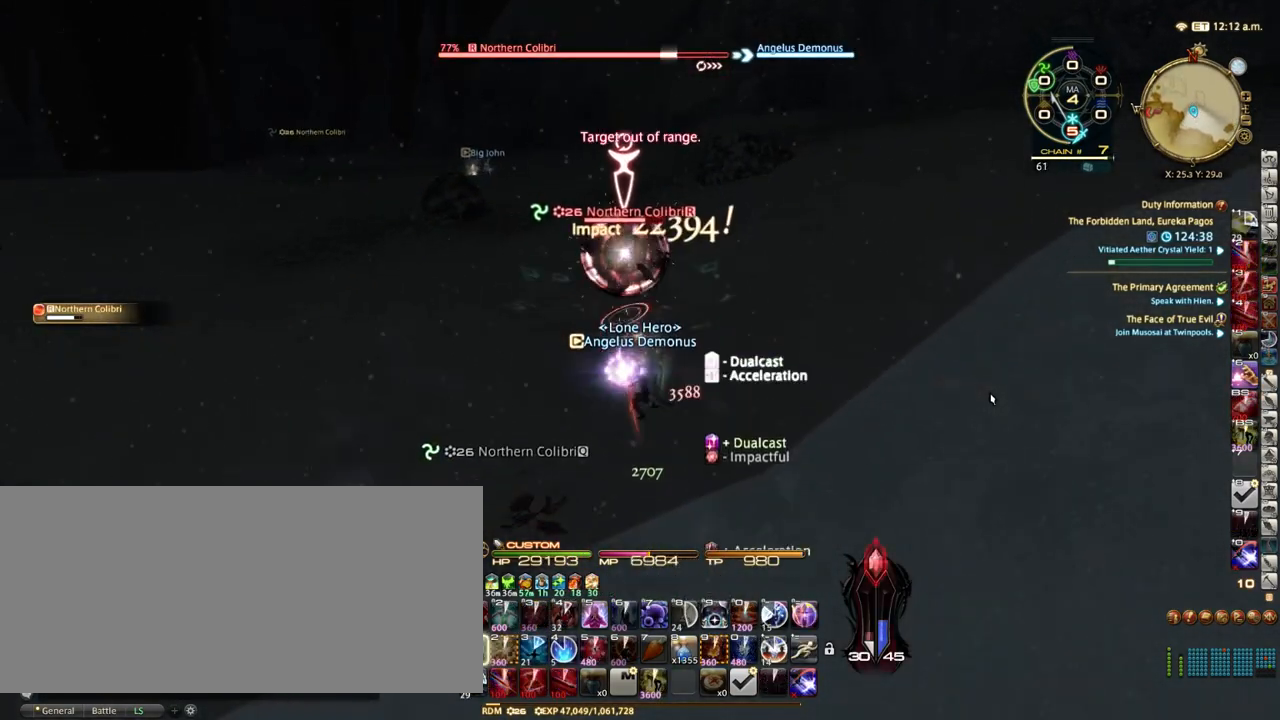
Gameplay with keyboard; each line is a JSON object with the keys held at the frame after it. "events" lists presses ("down") and releases ("up") of ".", "/", "0", "1", "2", "3", "4", "5", "6", "7", "8", "9", "a", "alt_l", "alt_r", "b", "backslash", "backspace", "c", "caps_lock", "comma", "ctrl_l", "ctrl_r", "d", "down", "e", "equals", "escape", "f", "f1", "f10", "f11", "f12", "f2", "f3", "f4", "f5", "f6", "f7", "f8", "f9", "g", "h", "i", "j", "k", "l", "lbracket", "left", "m", "minus", "n", "o", "p", "q", "quote", "r", "rbracket", "return", "right", "s", "semicolon", "shift_l", "shift_r", "space", "super", "t", "tab", "tilde", "u", "up", "v", "w", "x", "y" and "z" between this image and that frame as [ms after this image, input, new state], when the widget could be followed in between. No other keys are recorded. Mouse input is not recorded.
{"keys": ["a", "alt_r"], "events": [[83, "s", "up"], [117, "a", "down"], [200, "alt_r", "down"]]}
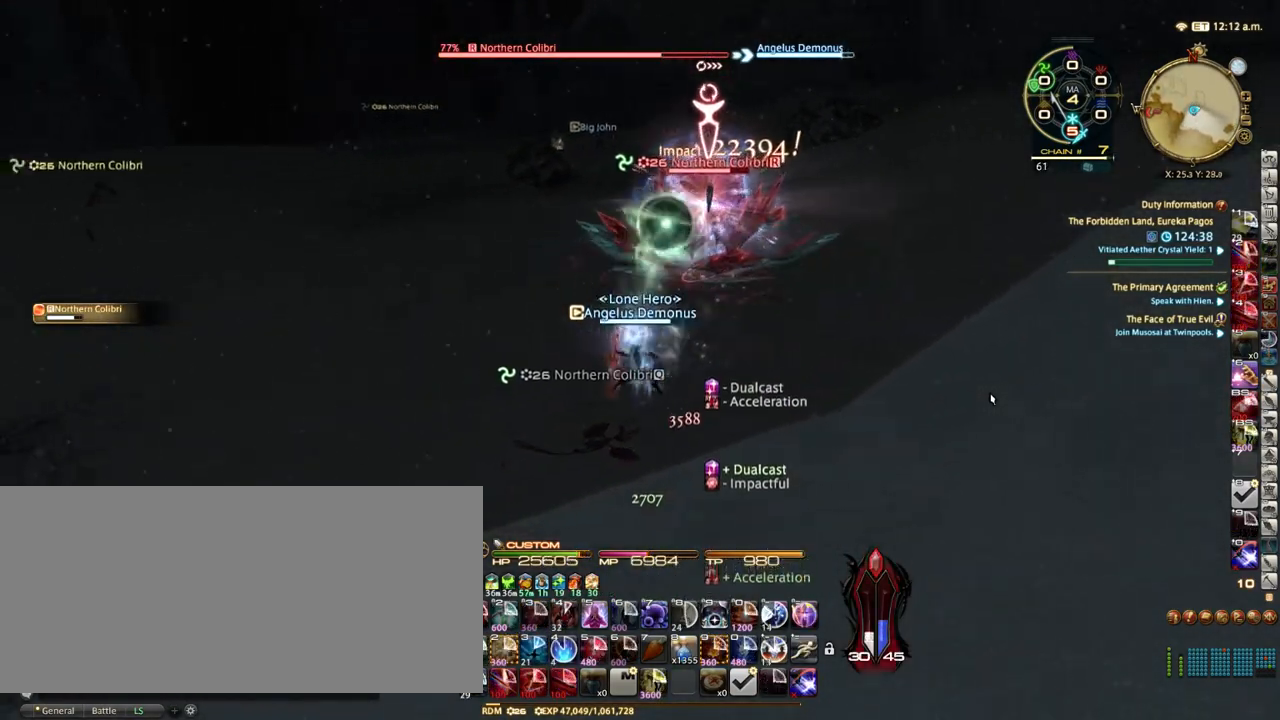
{"keys": ["d", "s"], "events": [[50, "5", "down"], [150, "5", "up"], [233, "alt_r", "up"], [317, "s", "down"], [350, "a", "up"], [433, "d", "down"]]}
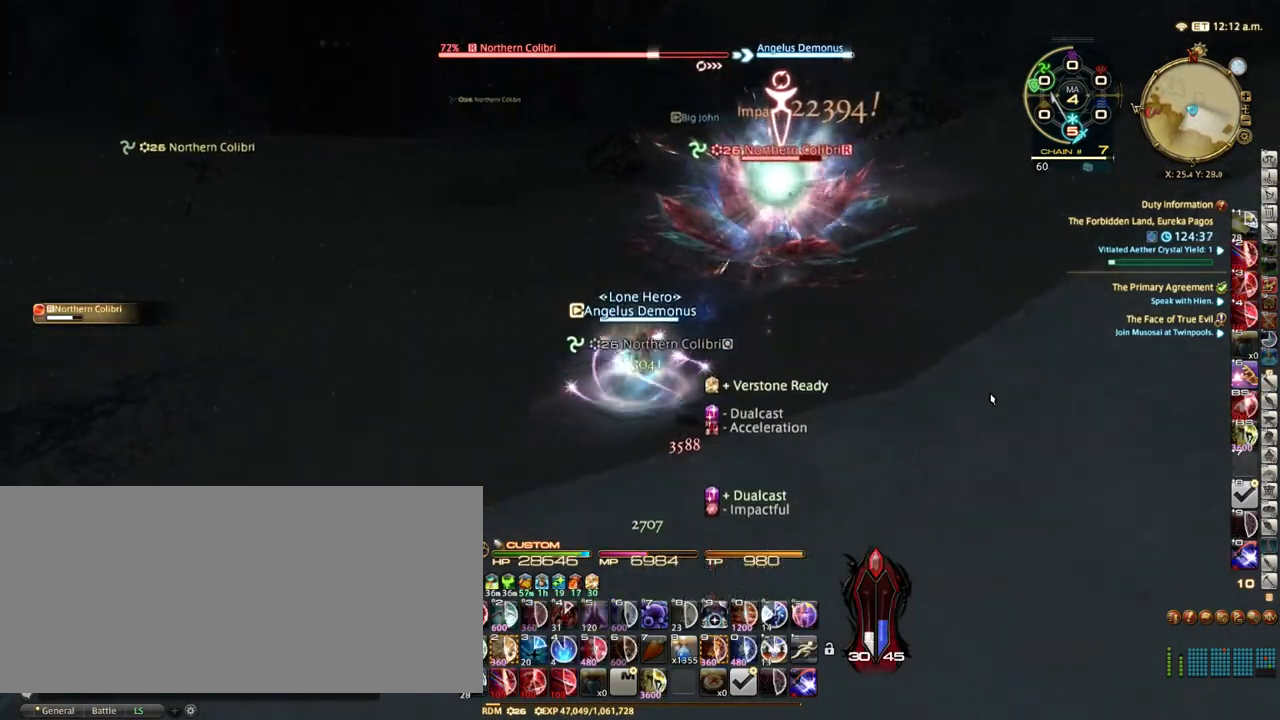
{"keys": ["d", "p"], "events": [[100, "s", "up"], [417, "p", "down"]]}
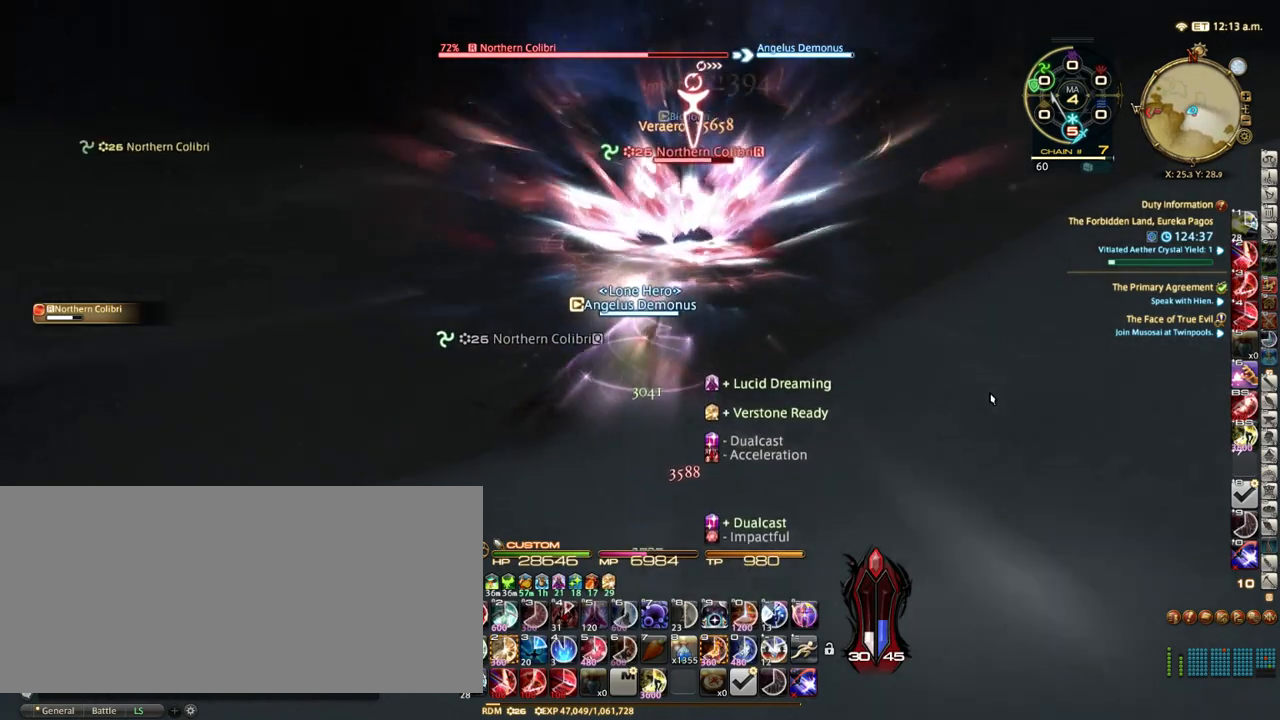
{"keys": ["2"], "events": [[33, "p", "up"], [133, "p", "down"], [383, "d", "up"], [383, "p", "up"], [483, "2", "down"]]}
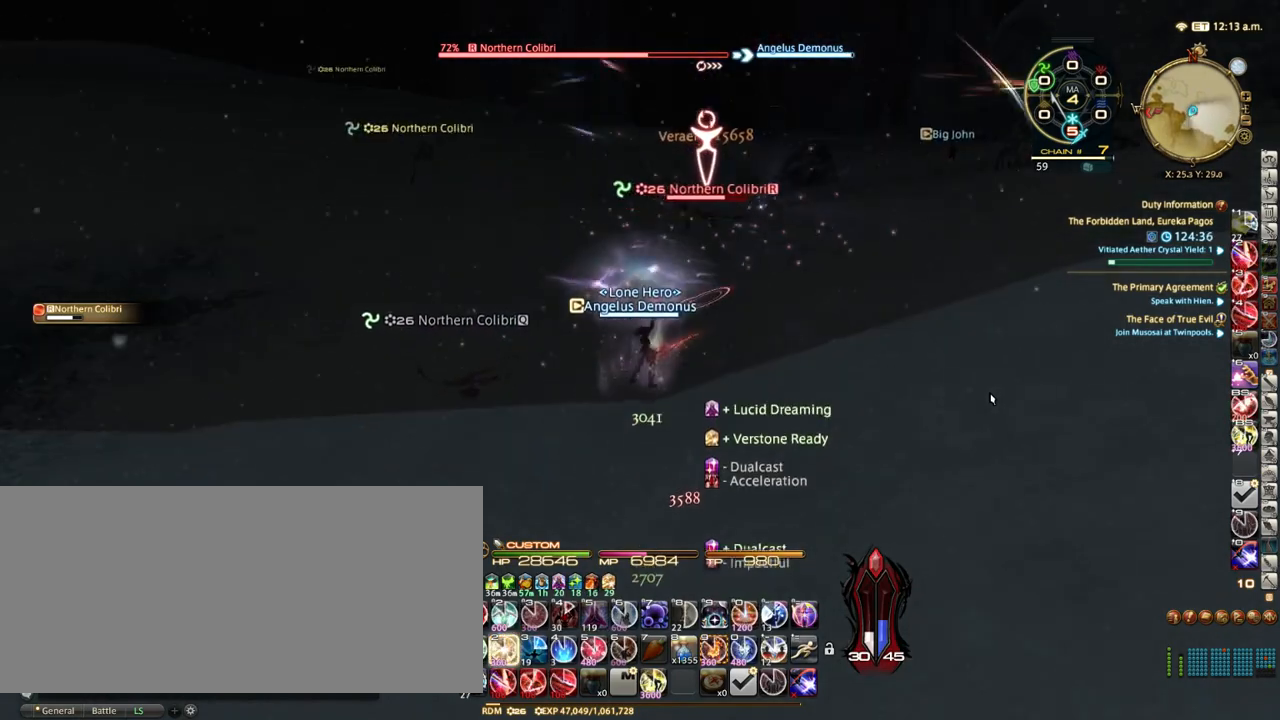
{"keys": ["return"], "events": [[33, "2", "up"], [150, "2", "down"], [183, "2", "up"], [267, "2", "down"], [333, "2", "up"], [483, "return", "down"]]}
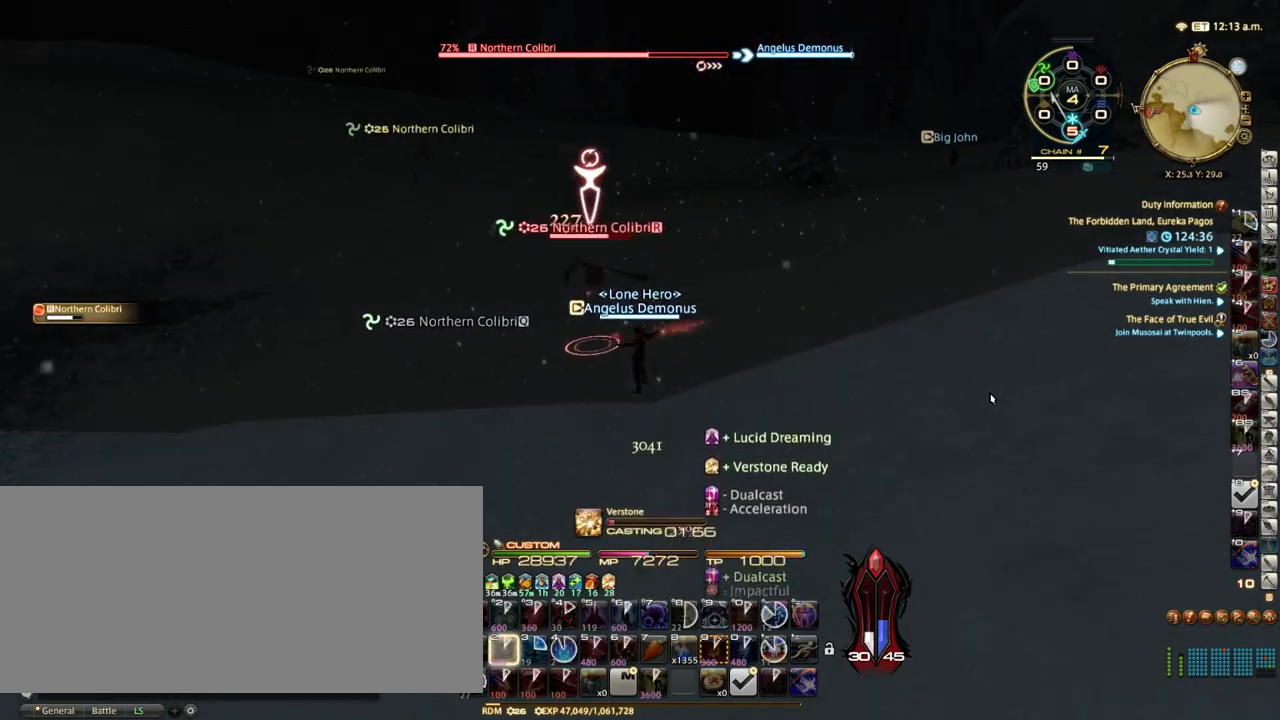
{"keys": [], "events": [[50, "return", "up"]]}
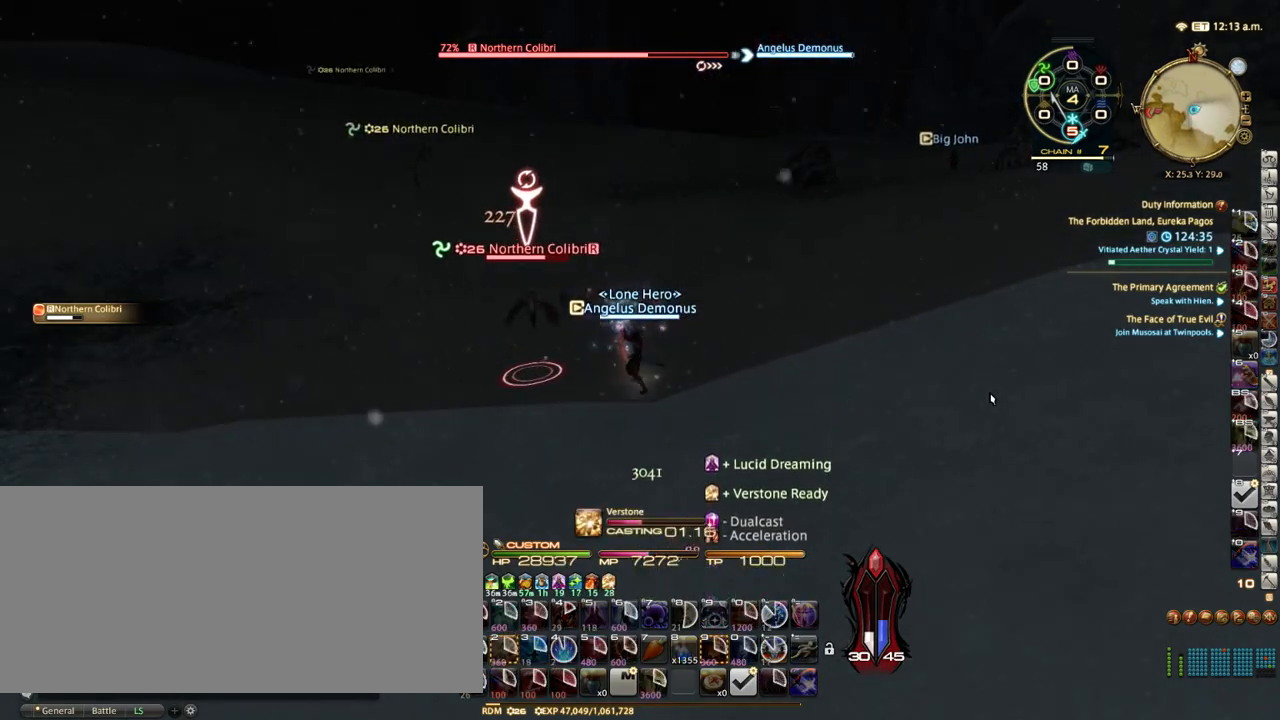
{"keys": [], "events": []}